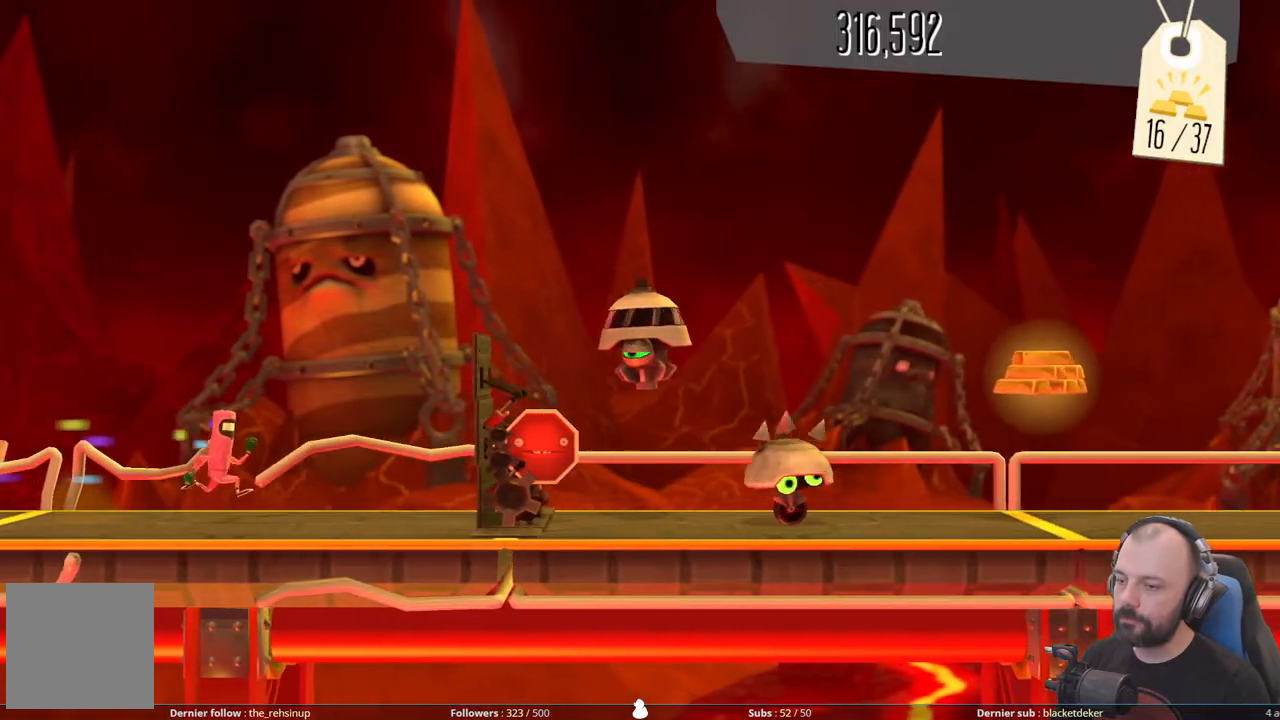
Gameplay with a controller (Xbox layout); each line is a JSON object with the inputs held at the frame after it. "events" lists button and stick changes between this image and that frame as [ms after this image, input, new state], when the widget could be followed in between. Not read: left_stick.
{"buttons": ["DPAD_DOWN"], "right_stick": "center", "events": [[100, "X", "down"], [400, "DPAD_DOWN", "down"], [400, "X", "up"]]}
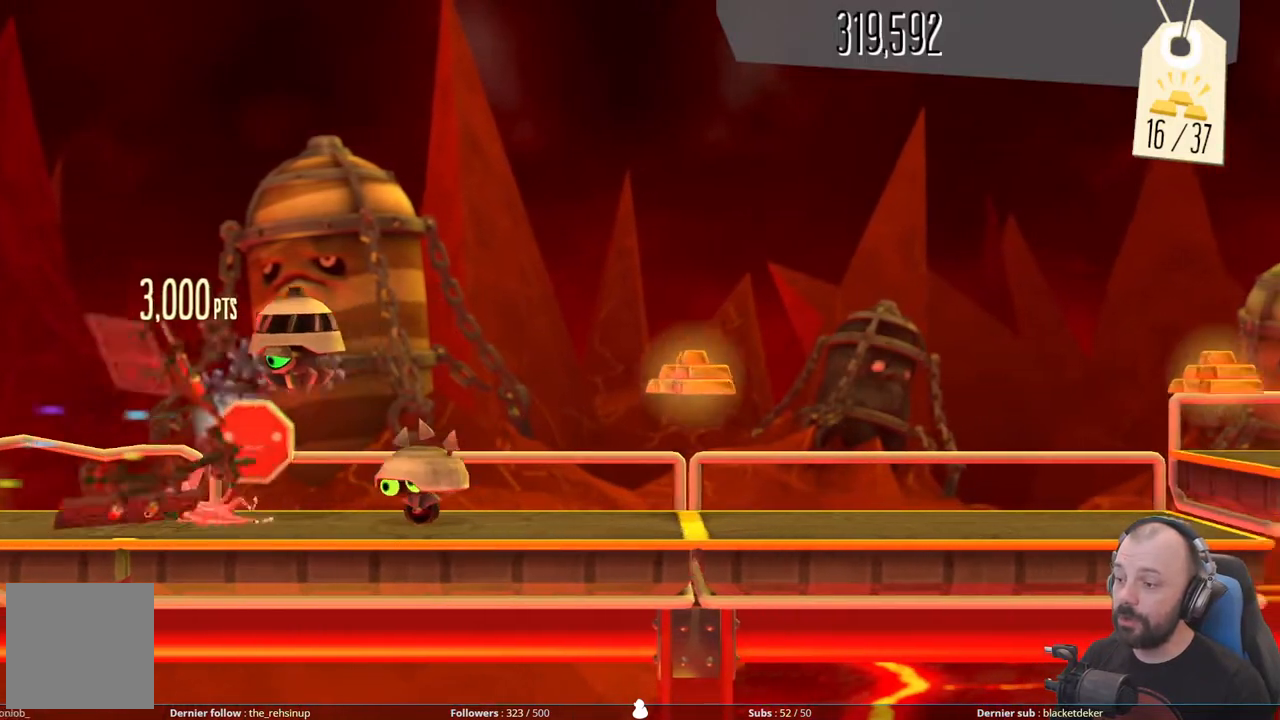
{"buttons": ["A"], "right_stick": "center", "events": [[60, "A", "down"], [360, "A", "up"], [420, "DPAD_DOWN", "up"], [500, "A", "down"]]}
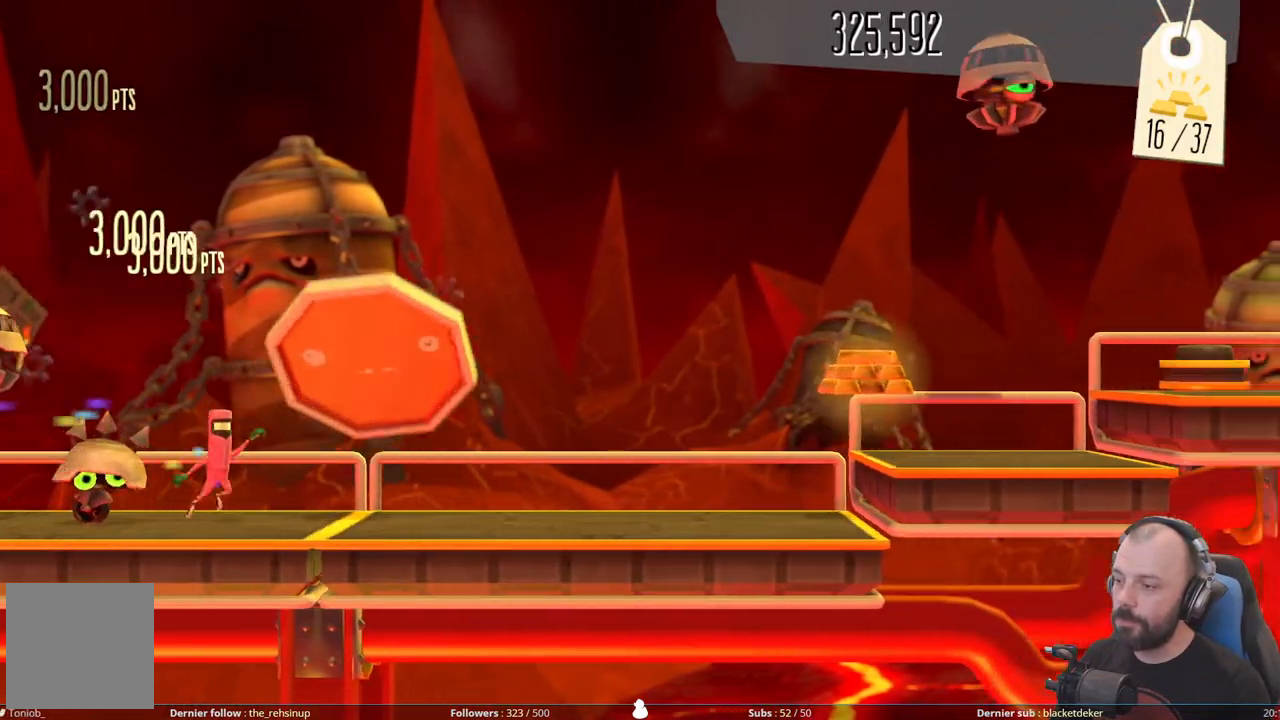
{"buttons": ["DPAD_DOWN"], "right_stick": "center", "events": [[280, "A", "up"], [400, "DPAD_DOWN", "down"]]}
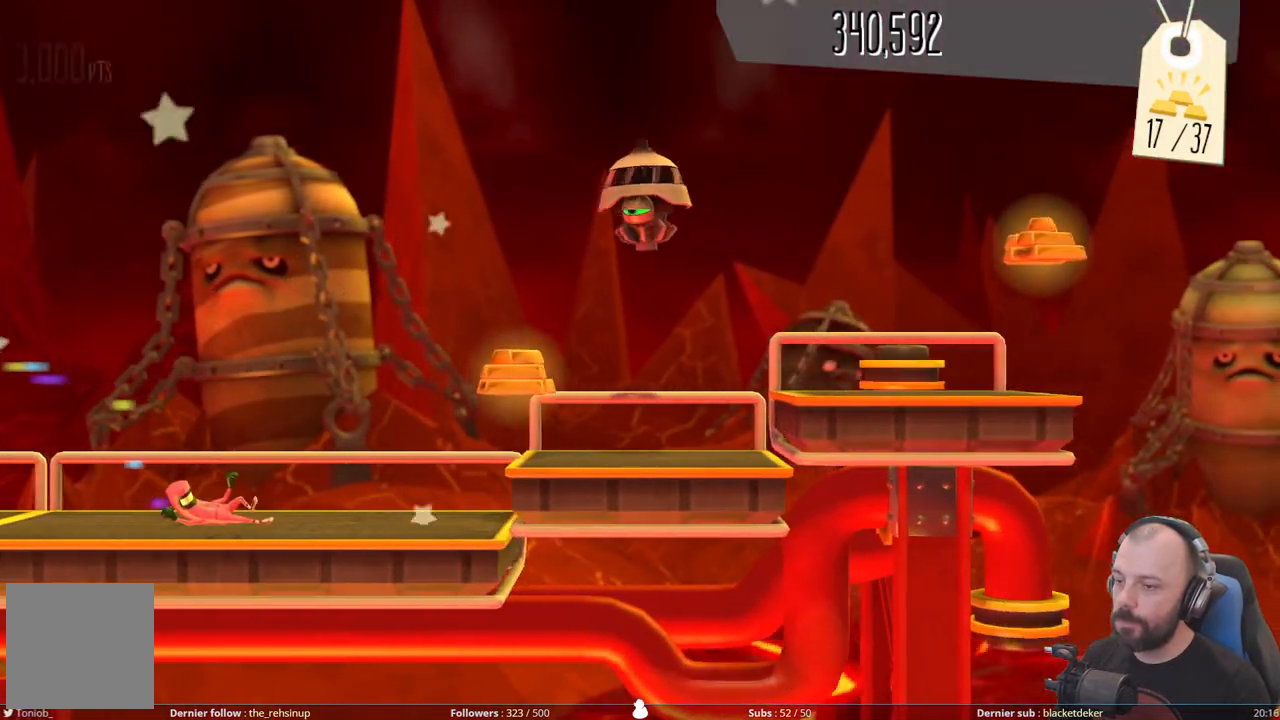
{"buttons": ["DPAD_DOWN"], "right_stick": "center", "events": [[160, "A", "down"], [200, "DPAD_DOWN", "up"], [420, "DPAD_DOWN", "down"], [440, "A", "up"]]}
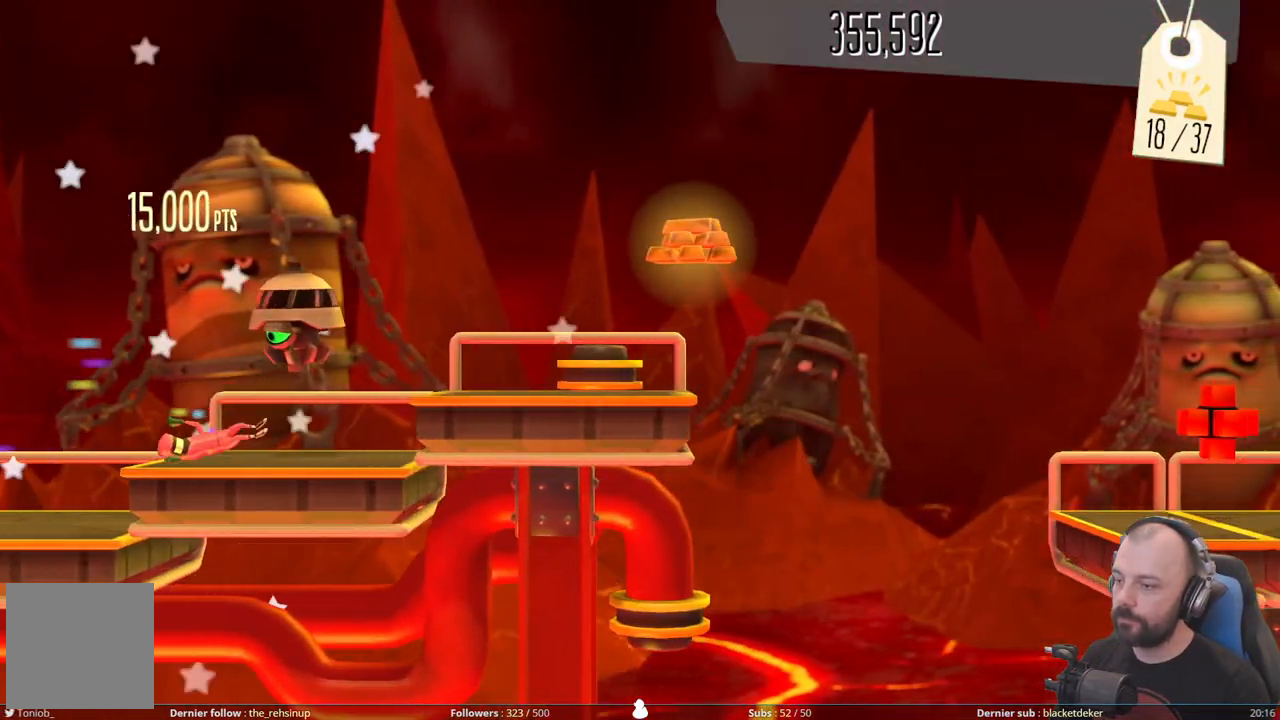
{"buttons": [], "right_stick": "center", "events": [[100, "A", "down"], [280, "DPAD_DOWN", "up"], [420, "A", "up"]]}
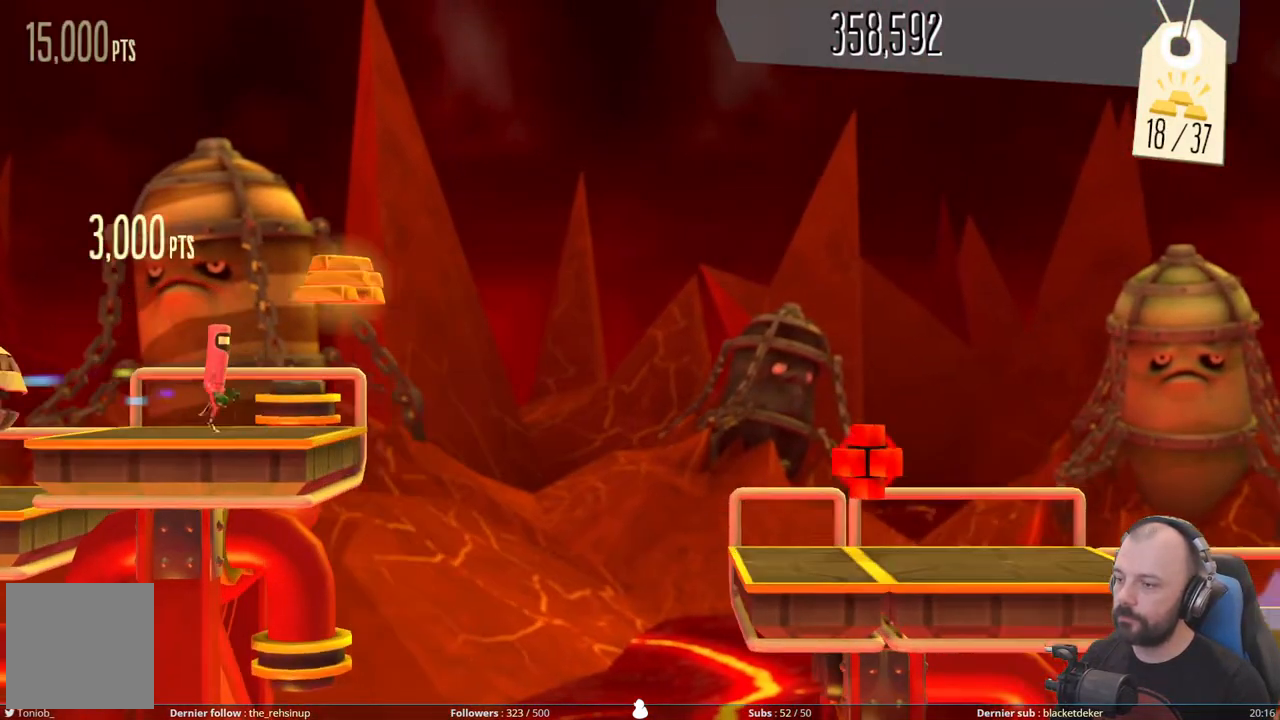
{"buttons": ["A"], "right_stick": "center", "events": [[20, "A", "down"]]}
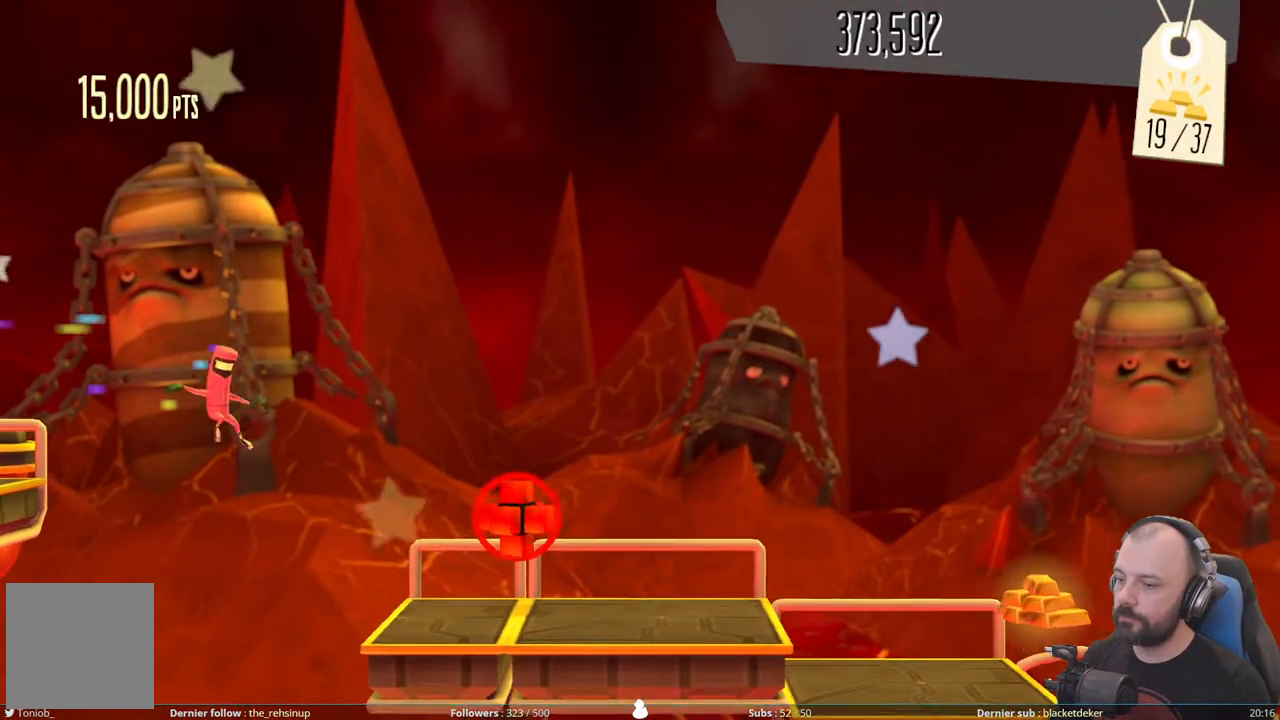
{"buttons": [], "right_stick": "center", "events": [[400, "A", "up"]]}
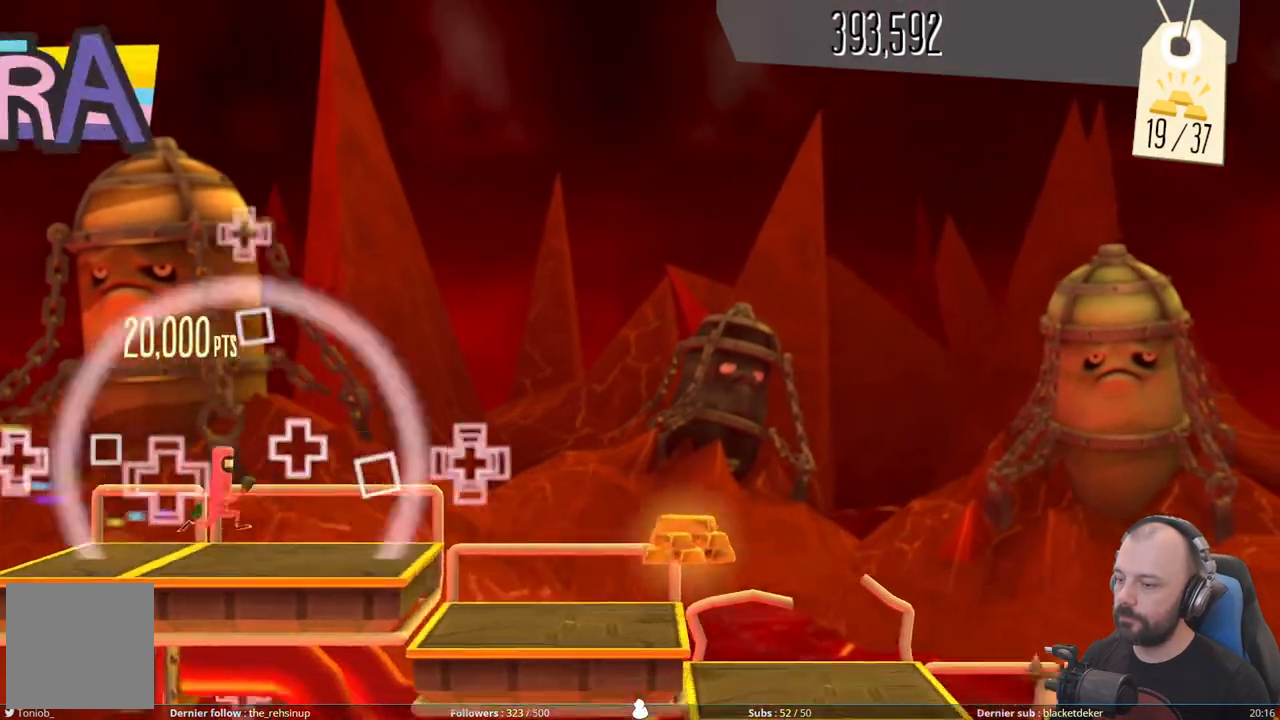
{"buttons": [], "right_stick": "center", "events": []}
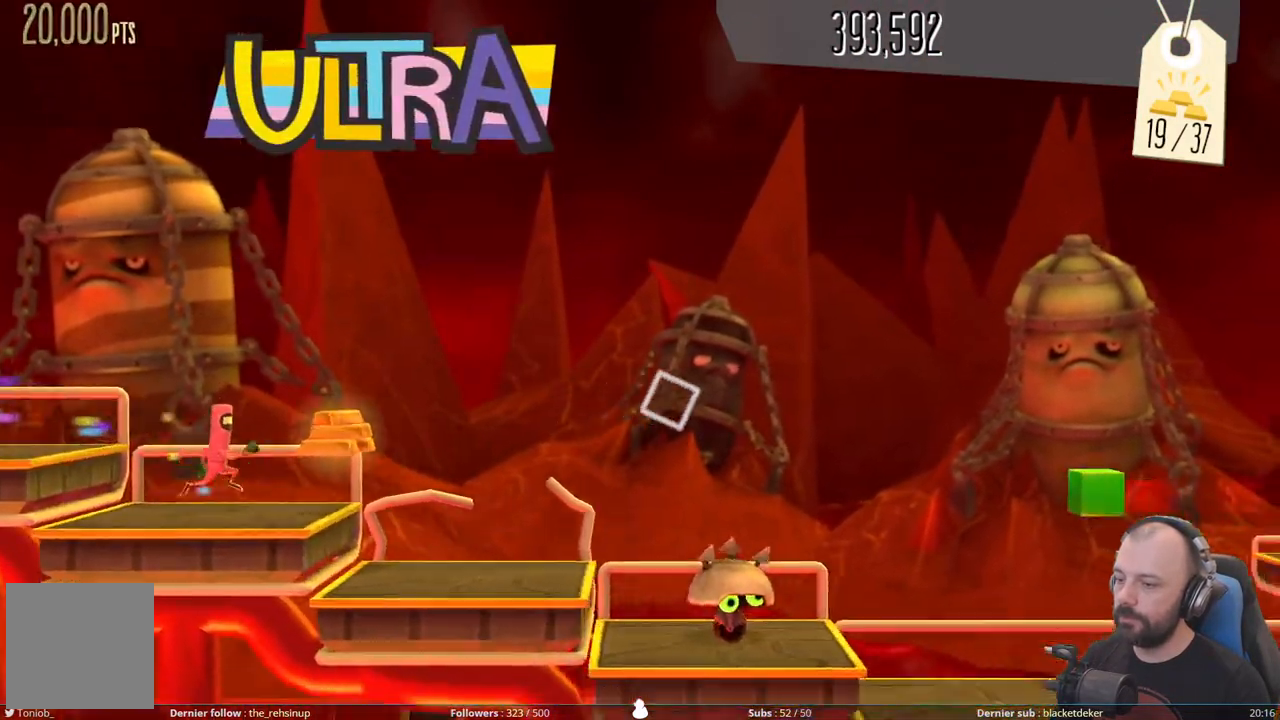
{"buttons": [], "right_stick": "center", "events": []}
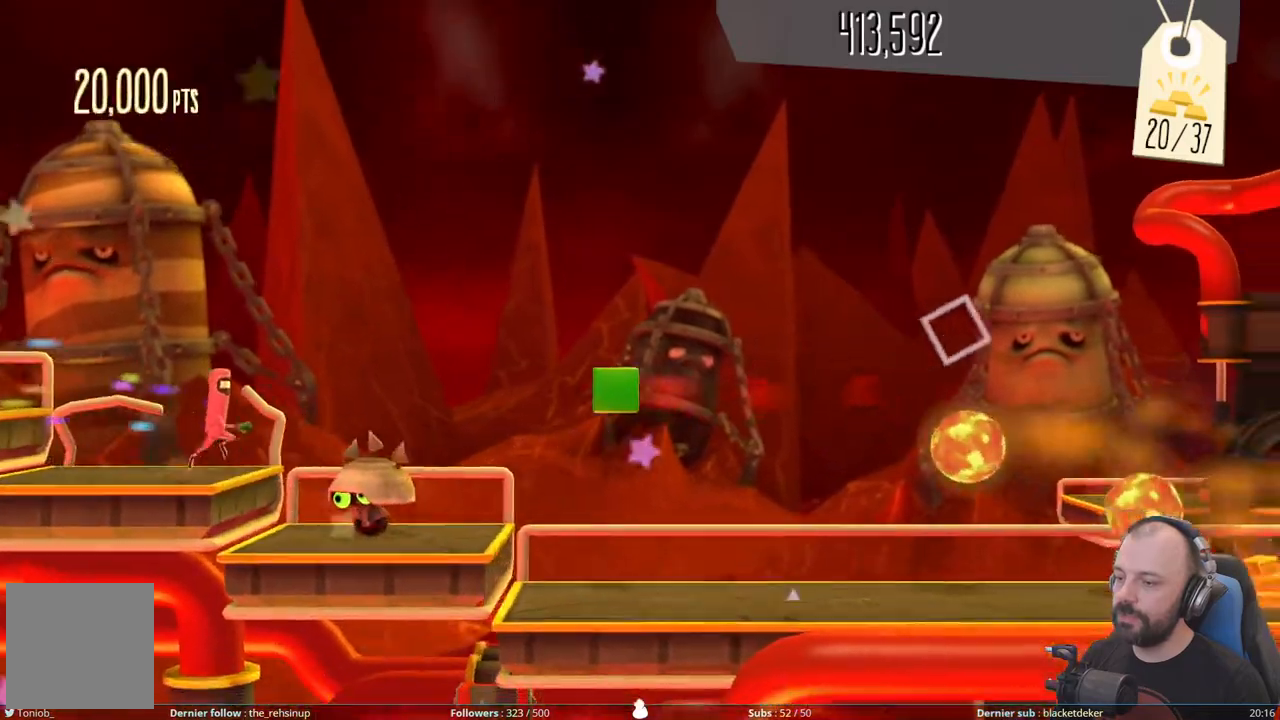
{"buttons": ["DPAD_RIGHT"], "right_stick": "center", "events": [[40, "A", "down"], [40, "DPAD_RIGHT", "down"], [420, "A", "up"]]}
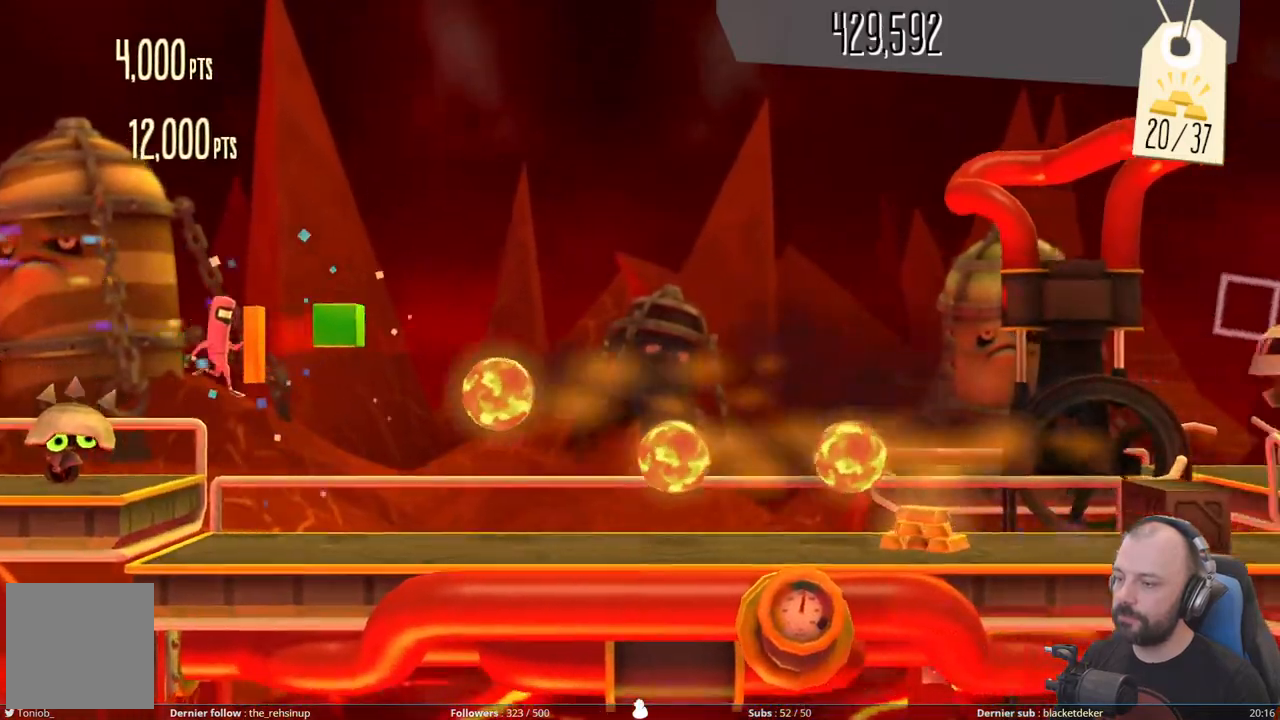
{"buttons": ["DPAD_DOWN"], "right_stick": "center", "events": [[40, "DPAD_DOWN", "down"], [40, "DPAD_RIGHT", "up"]]}
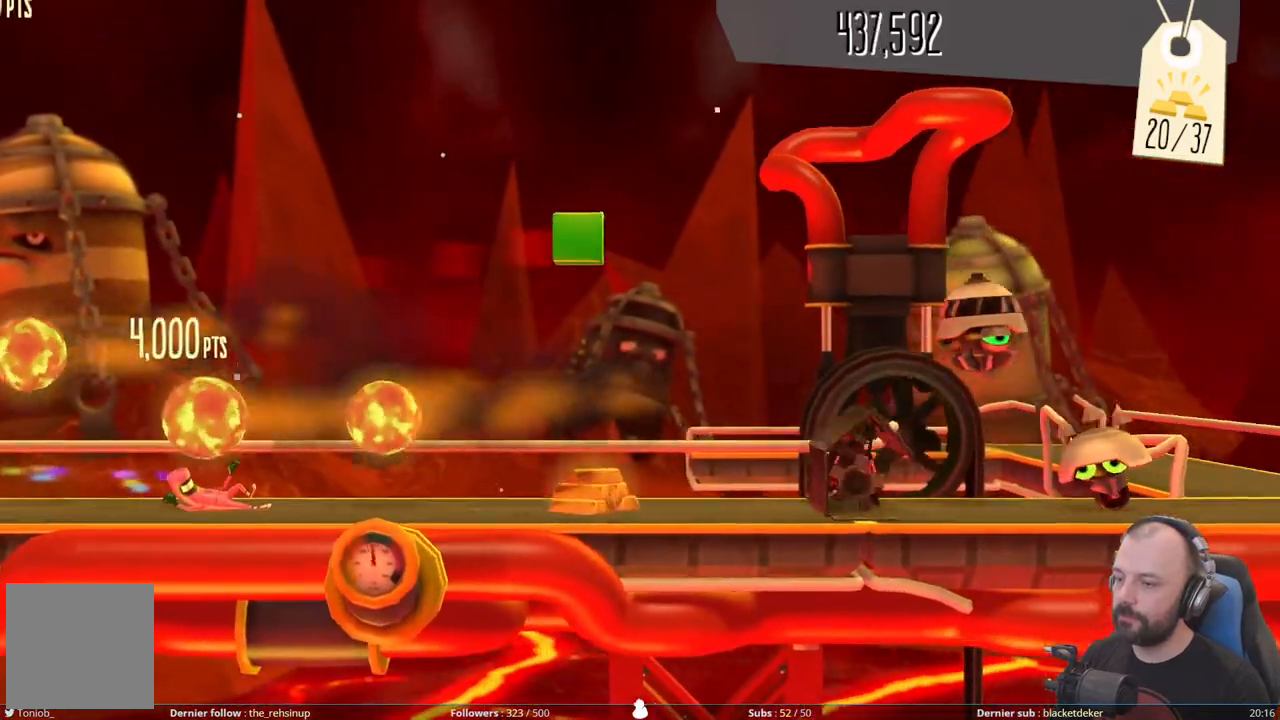
{"buttons": [], "right_stick": "center", "events": [[380, "DPAD_DOWN", "up"]]}
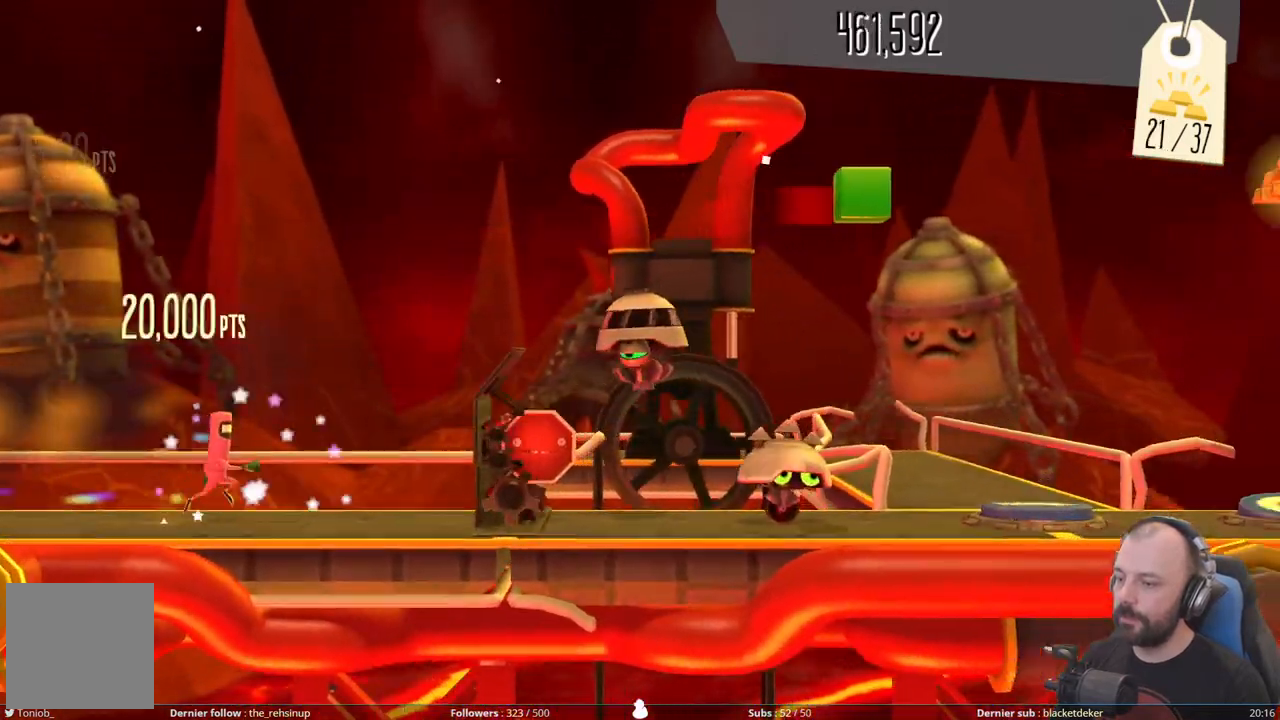
{"buttons": ["DPAD_DOWN"], "right_stick": "center", "events": [[140, "X", "down"], [440, "X", "up"], [500, "DPAD_DOWN", "down"]]}
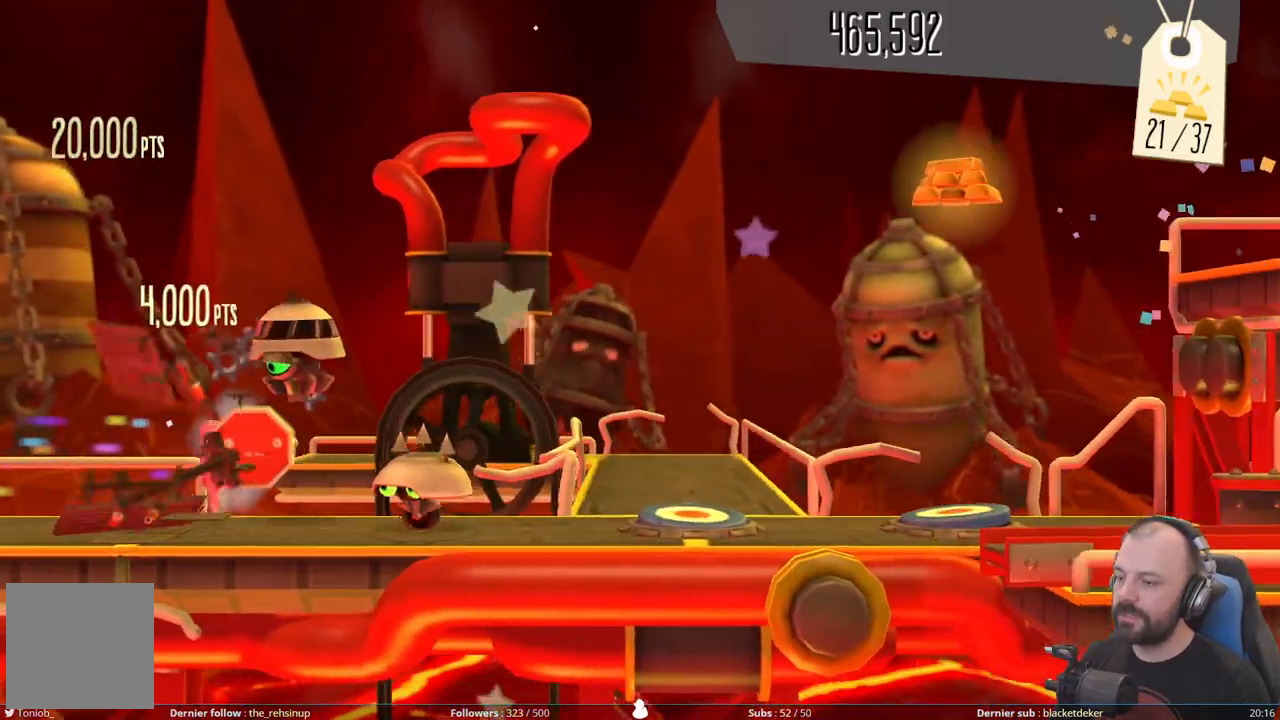
{"buttons": [], "right_stick": "center", "events": [[100, "A", "down"], [340, "DPAD_DOWN", "up"], [500, "A", "up"]]}
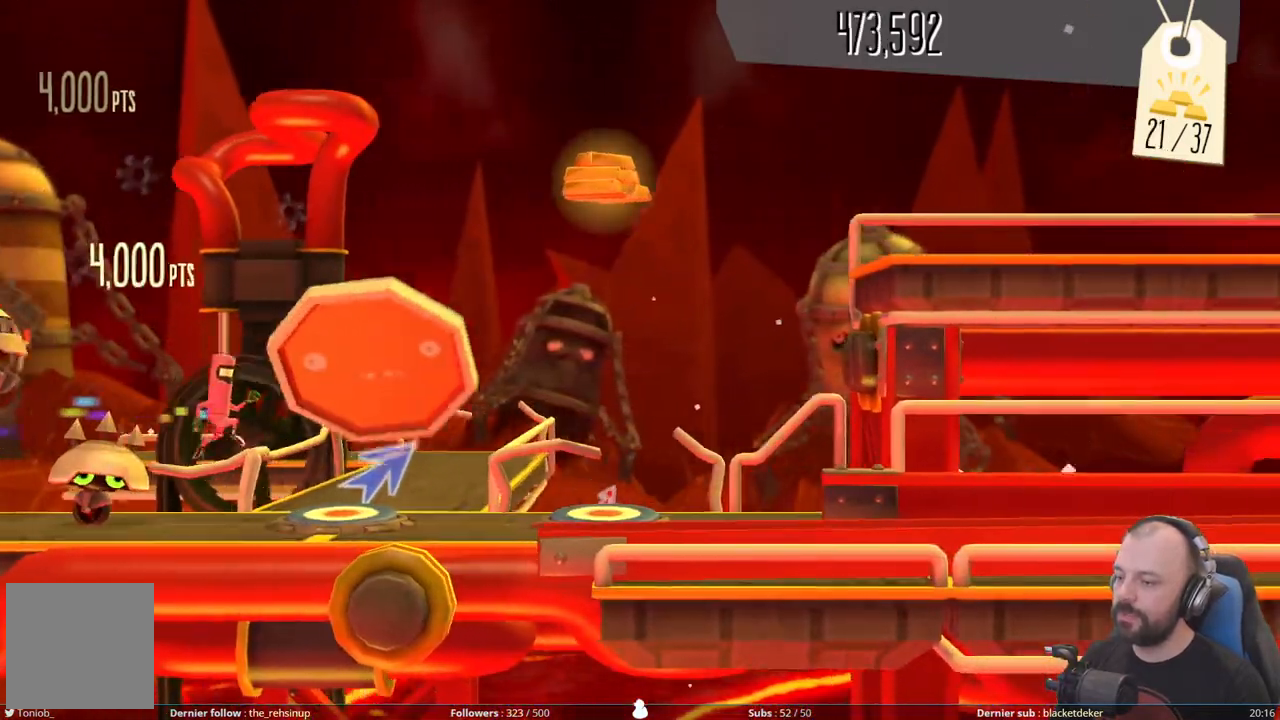
{"buttons": ["DPAD_UP"], "right_stick": "center", "events": [[120, "DPAD_UP", "down"]]}
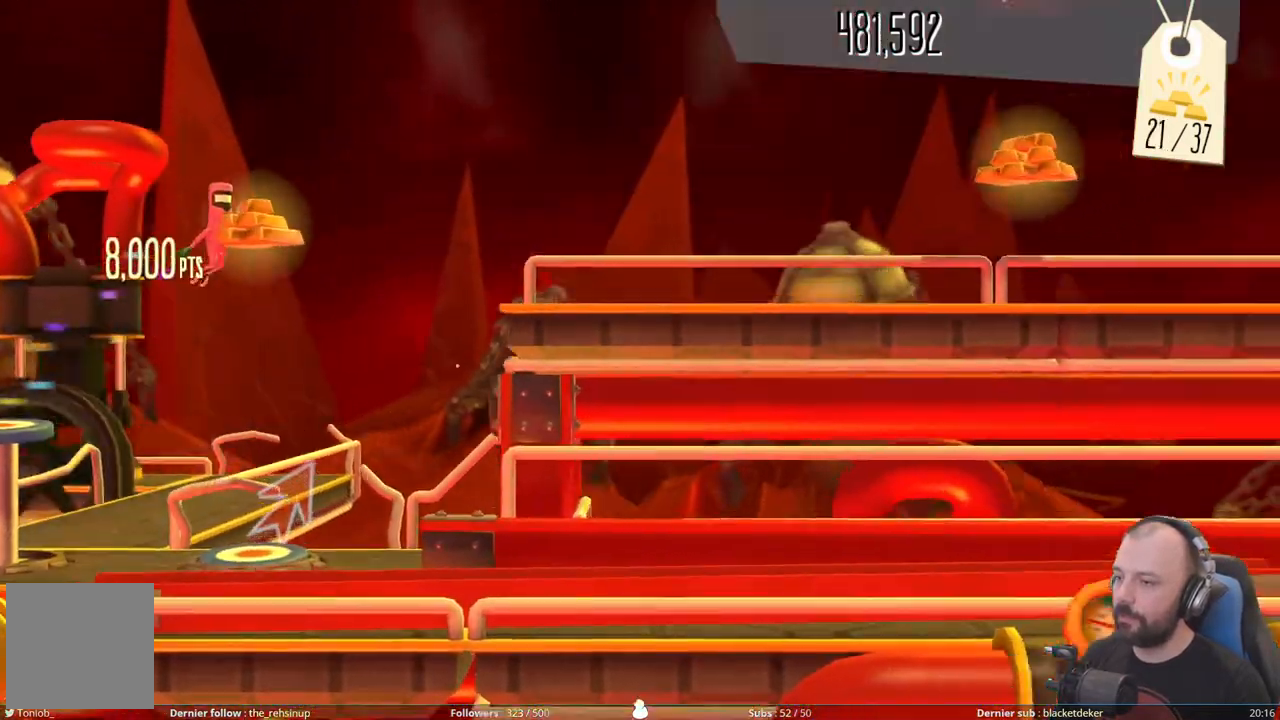
{"buttons": ["DPAD_UP"], "right_stick": "center", "events": []}
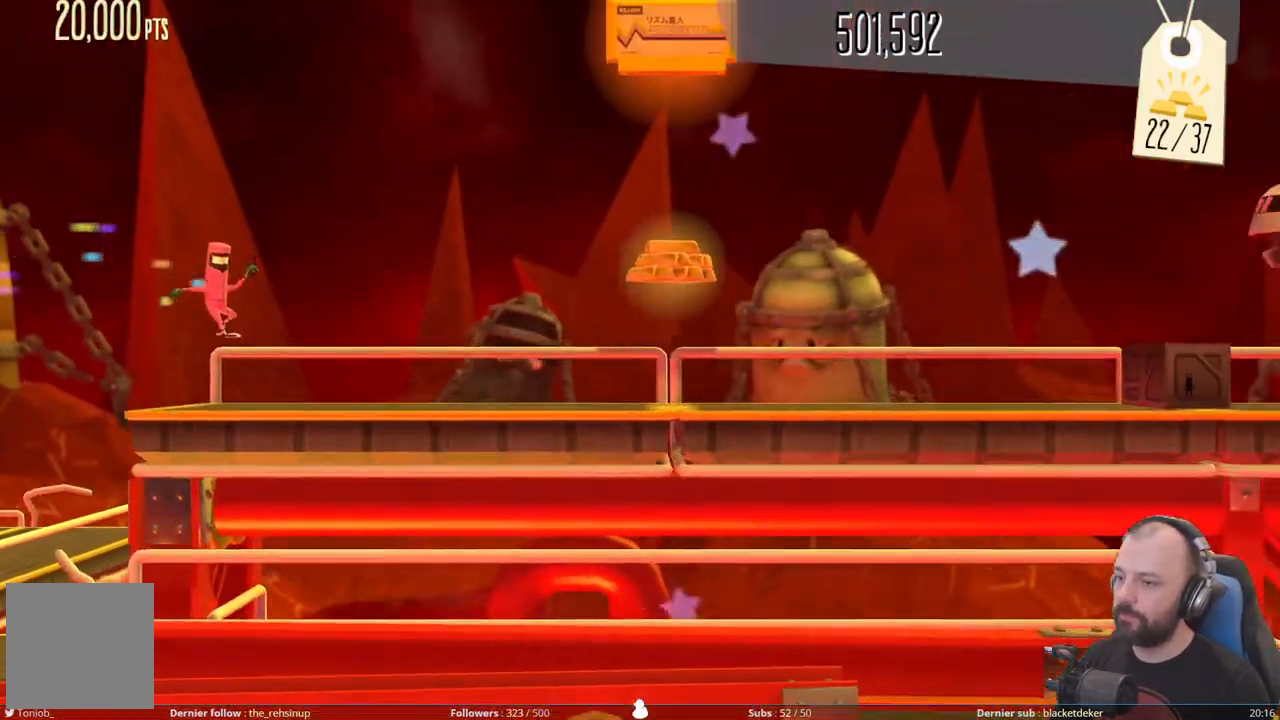
{"buttons": ["A"], "right_stick": "center", "events": [[20, "DPAD_UP", "up"], [420, "A", "down"]]}
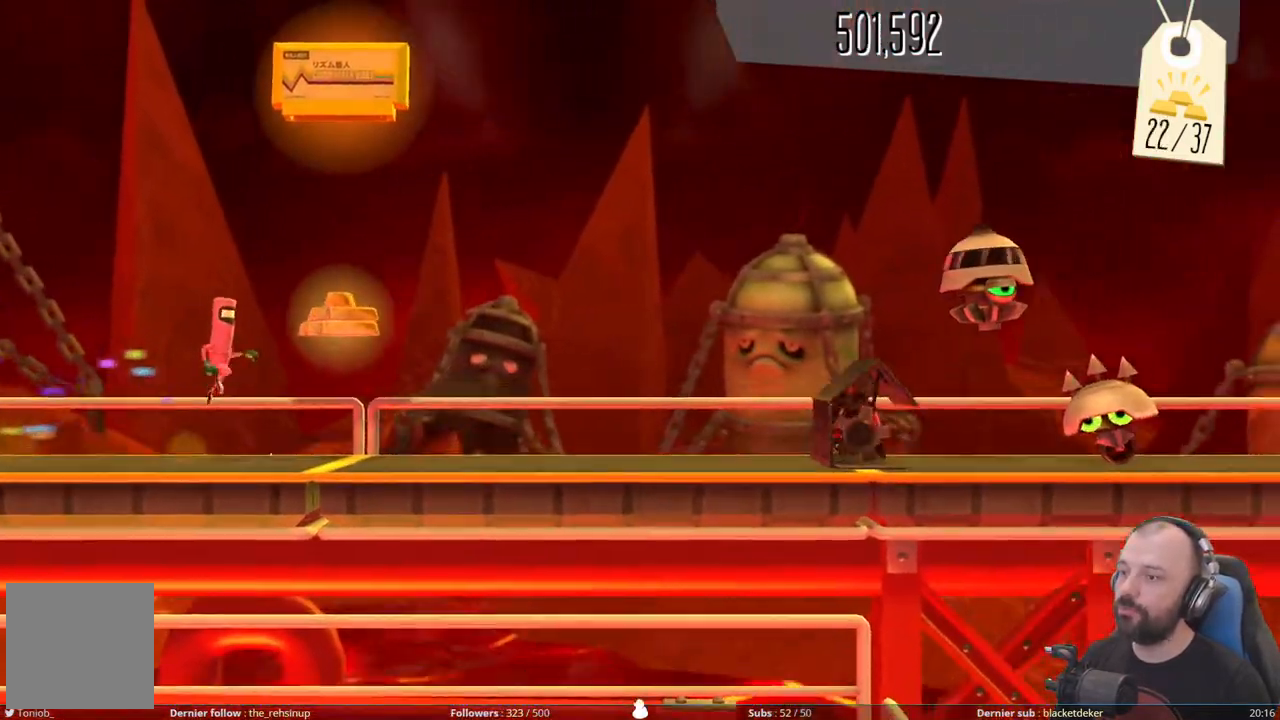
{"buttons": [], "right_stick": "center", "events": [[360, "A", "up"]]}
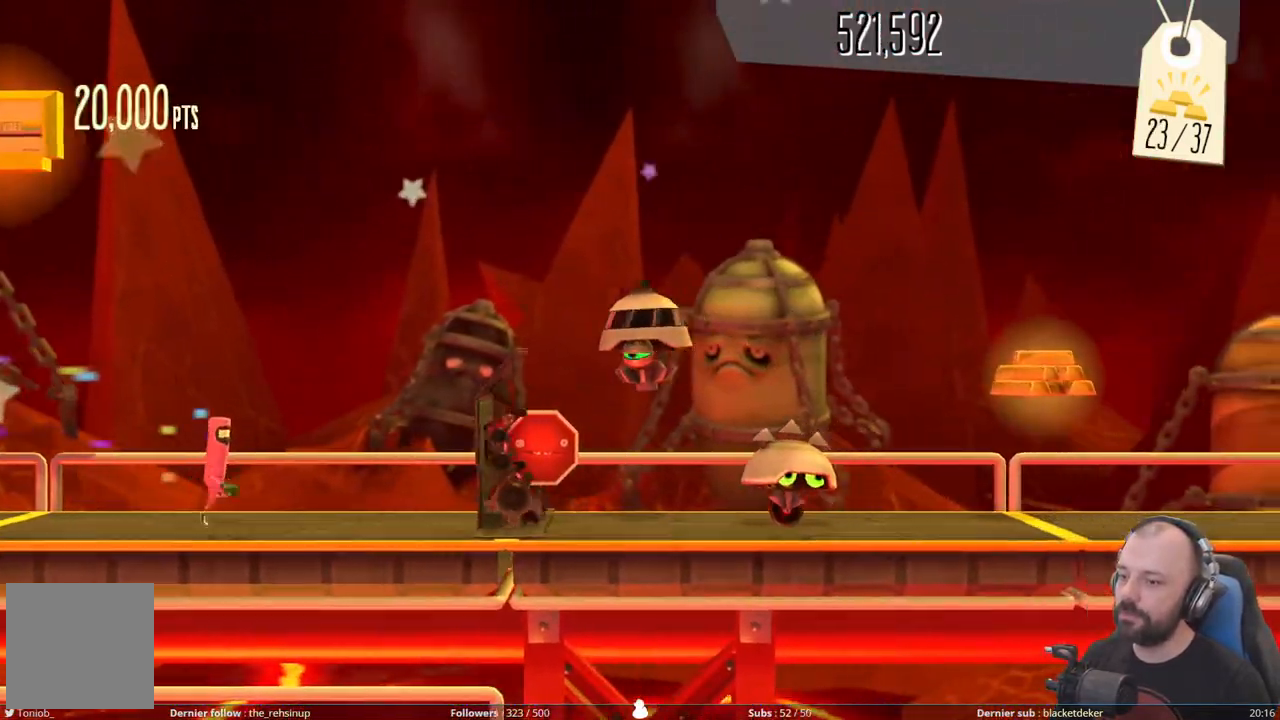
{"buttons": ["DPAD_DOWN"], "right_stick": "center", "events": [[180, "X", "down"], [420, "DPAD_DOWN", "down"], [480, "X", "up"]]}
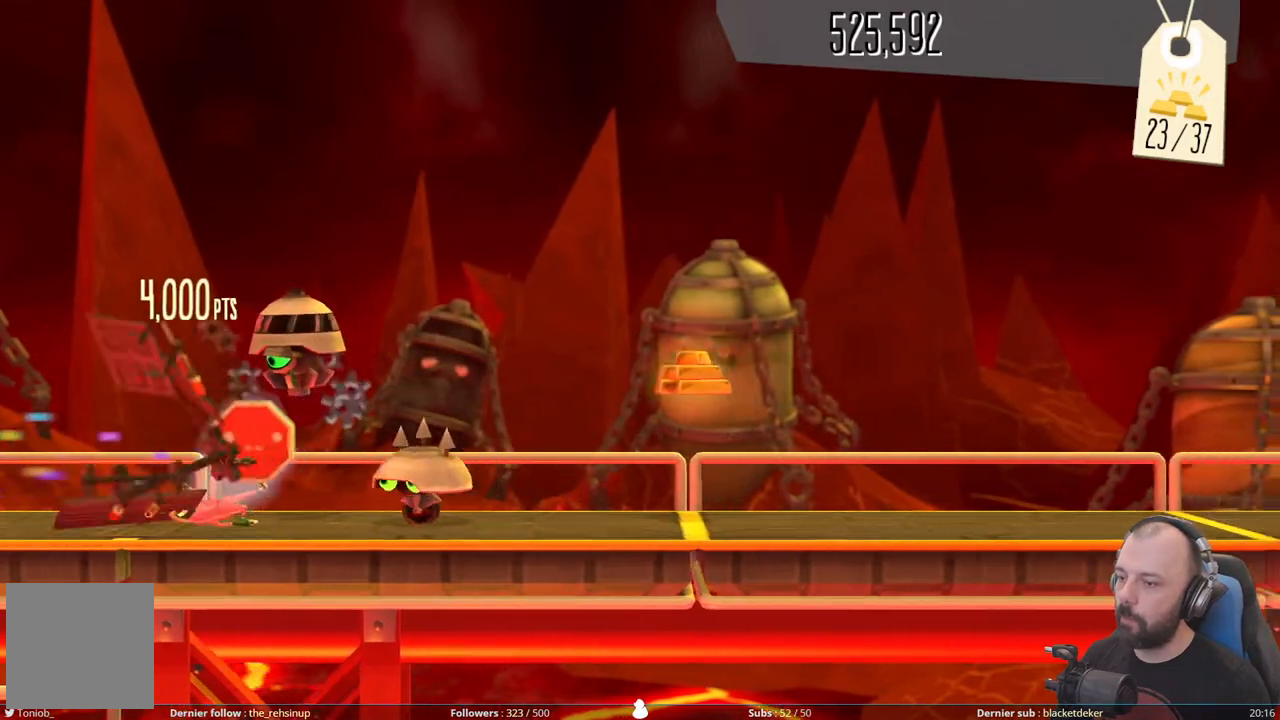
{"buttons": [], "right_stick": "center", "events": [[60, "A", "down"], [400, "DPAD_DOWN", "up"], [420, "A", "up"]]}
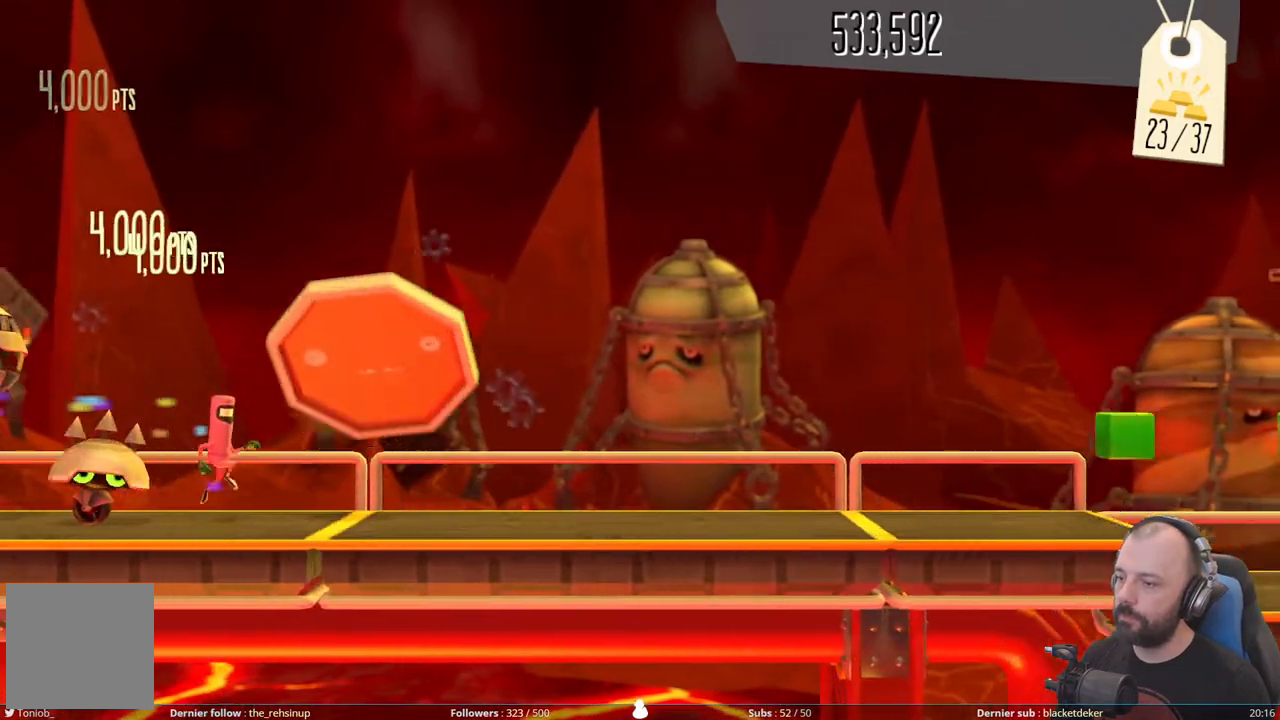
{"buttons": [], "right_stick": "center", "events": [[20, "A", "down"], [460, "A", "up"]]}
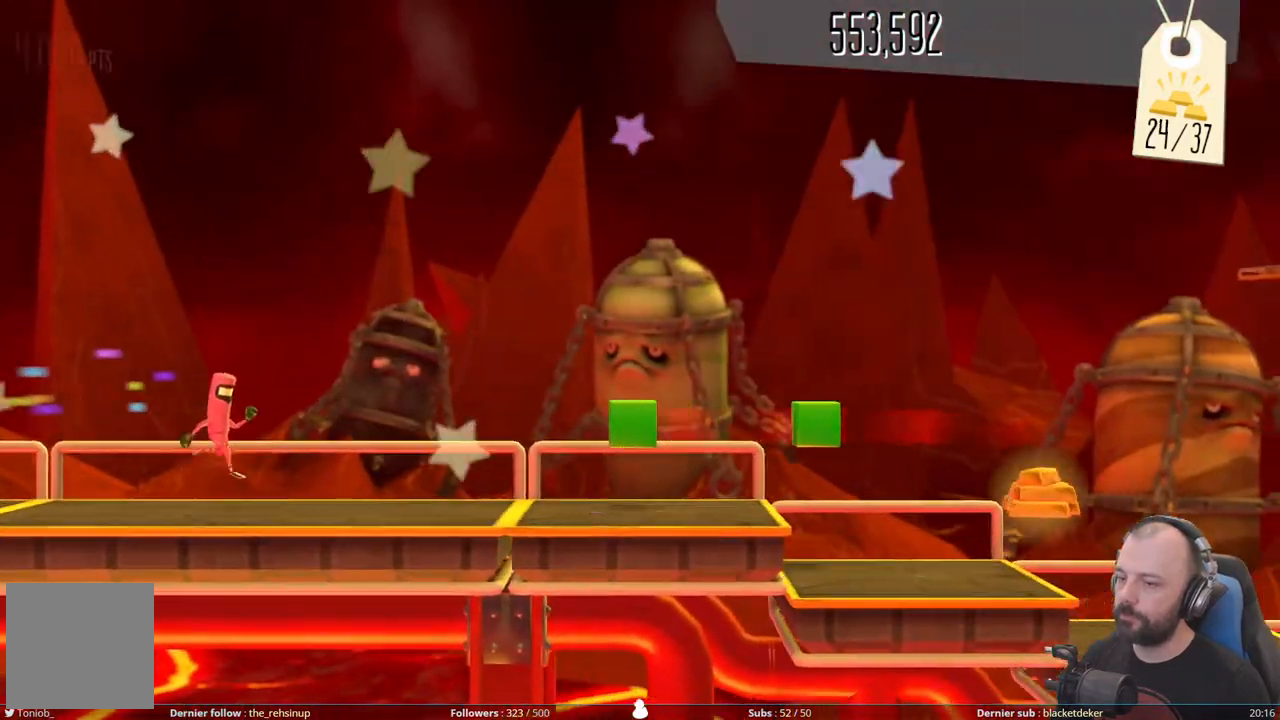
{"buttons": ["DPAD_RIGHT"], "right_stick": "center", "events": [[60, "DPAD_RIGHT", "down"]]}
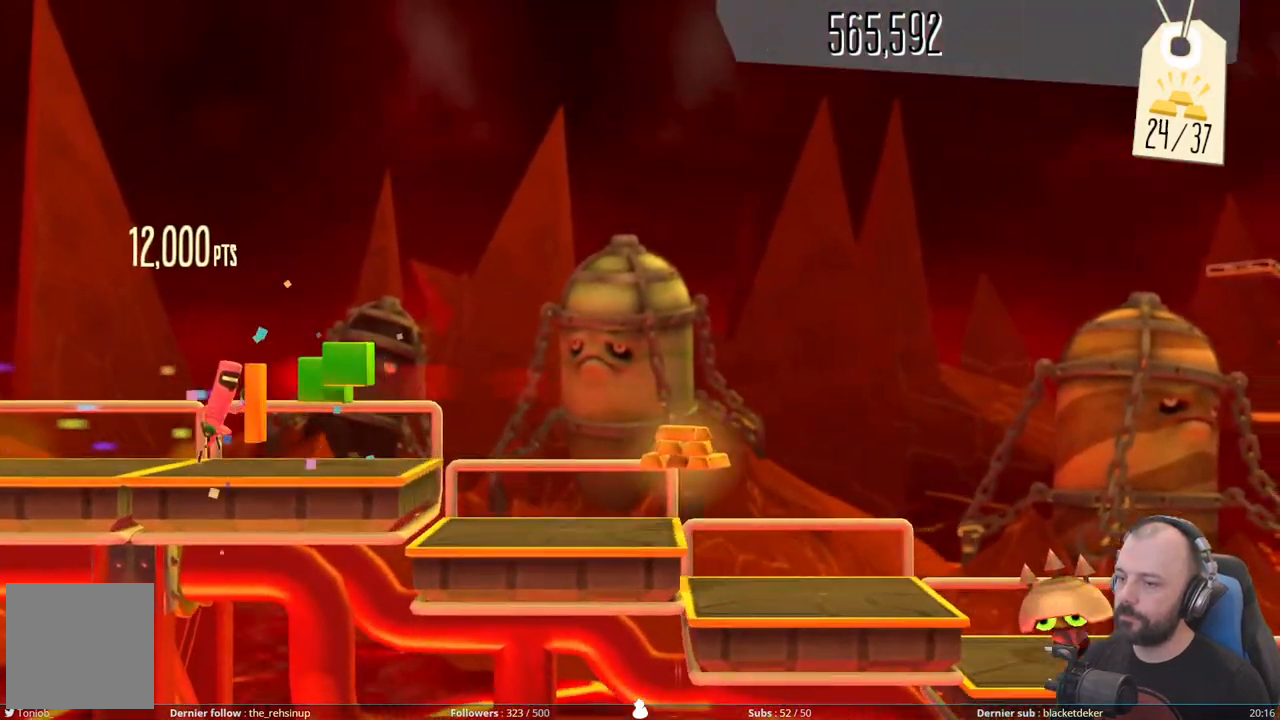
{"buttons": ["DPAD_RIGHT"], "right_stick": "center", "events": []}
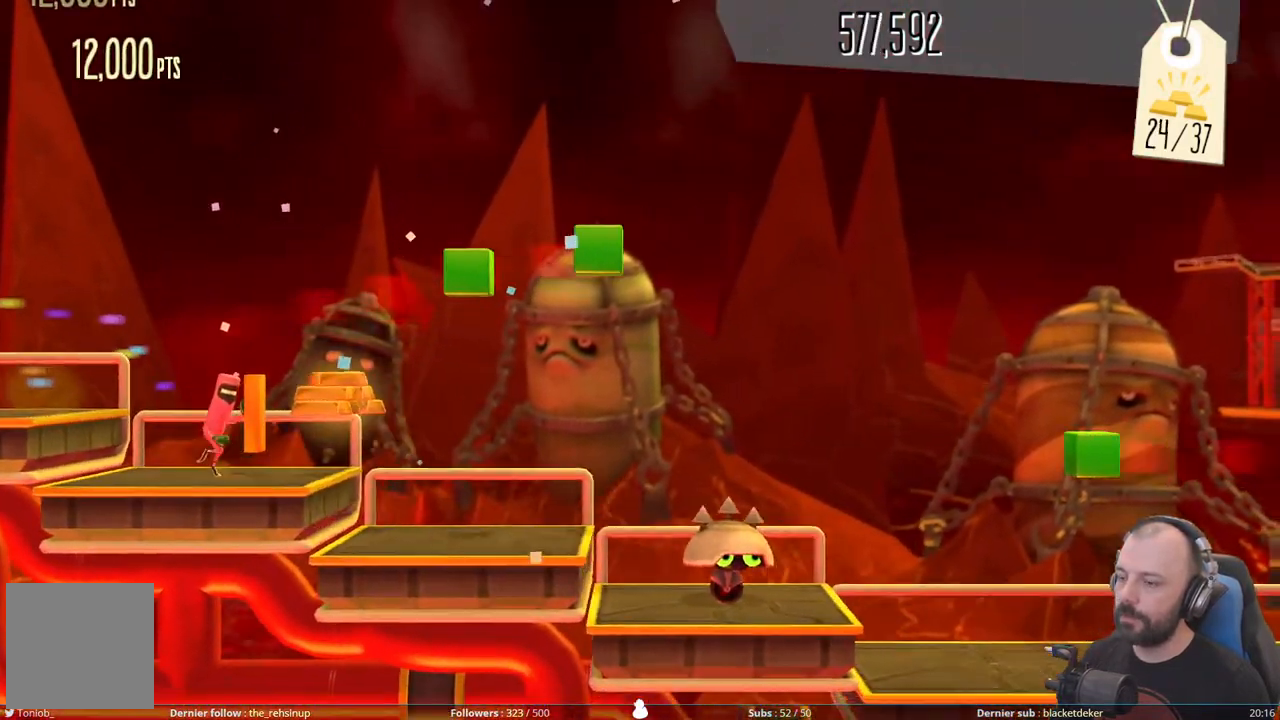
{"buttons": ["A", "DPAD_RIGHT"], "right_stick": "center", "events": [[280, "DPAD_RIGHT", "up"], [460, "DPAD_RIGHT", "down"], [500, "A", "down"]]}
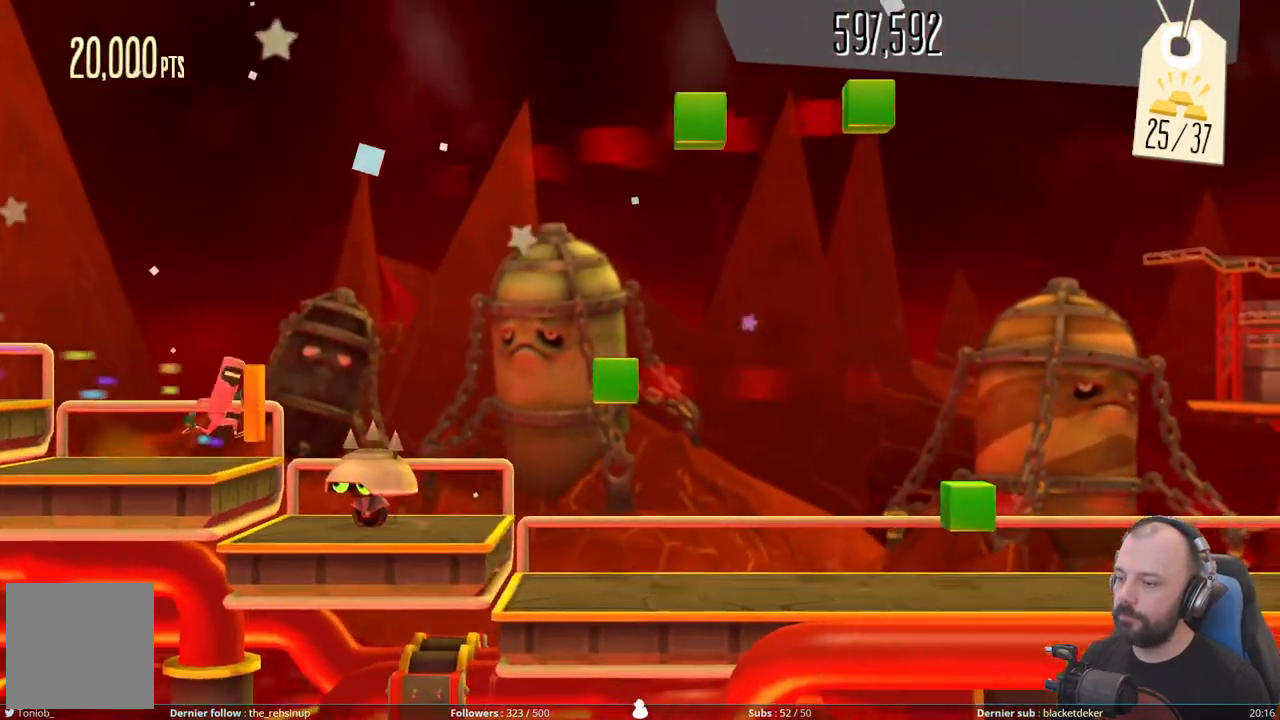
{"buttons": ["A", "DPAD_RIGHT"], "right_stick": "center", "events": []}
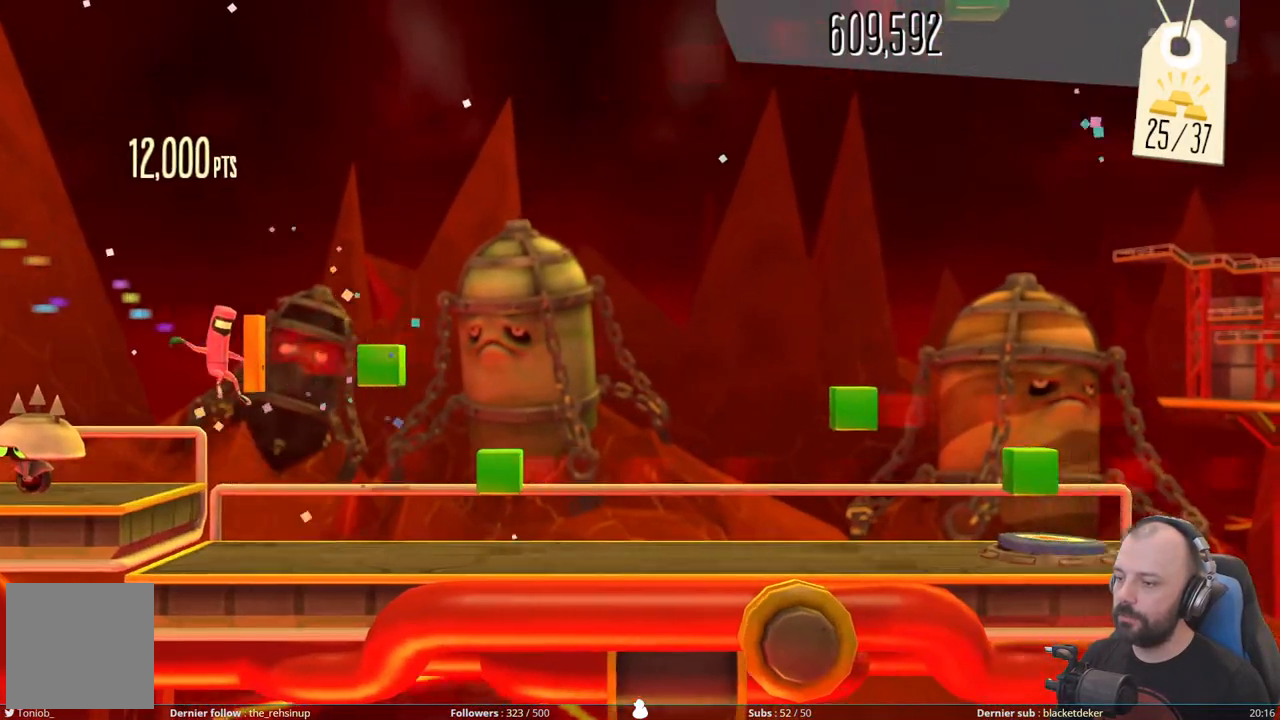
{"buttons": ["A", "DPAD_RIGHT"], "right_stick": "center", "events": [[20, "A", "up"], [460, "A", "down"]]}
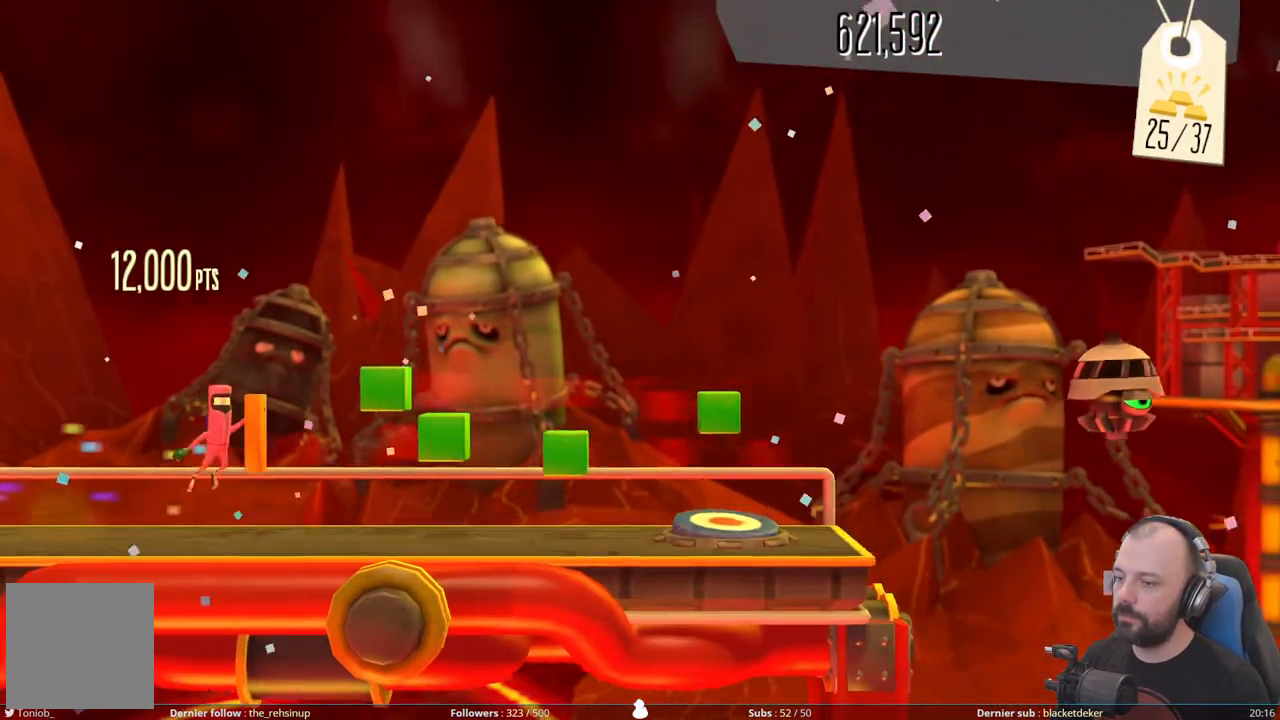
{"buttons": ["DPAD_RIGHT"], "right_stick": "center", "events": [[280, "A", "up"]]}
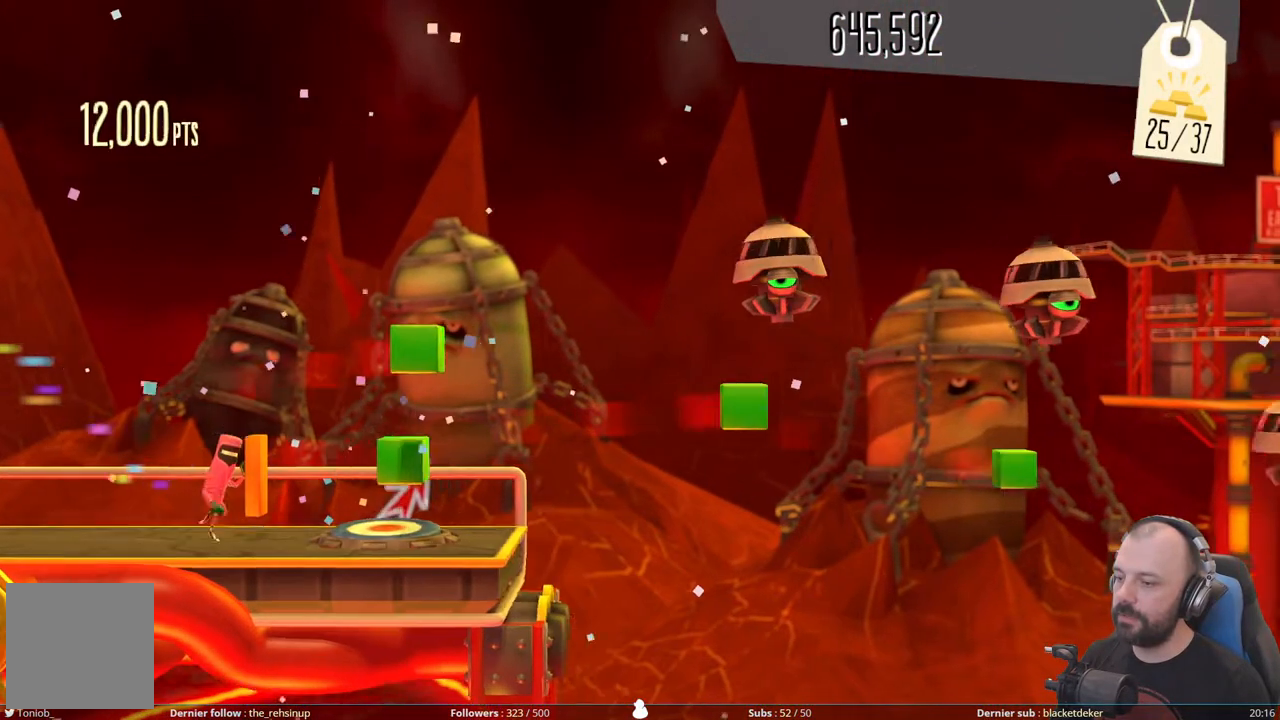
{"buttons": ["DPAD_UP"], "right_stick": "center", "events": [[140, "DPAD_RIGHT", "up"], [140, "DPAD_UP", "down"]]}